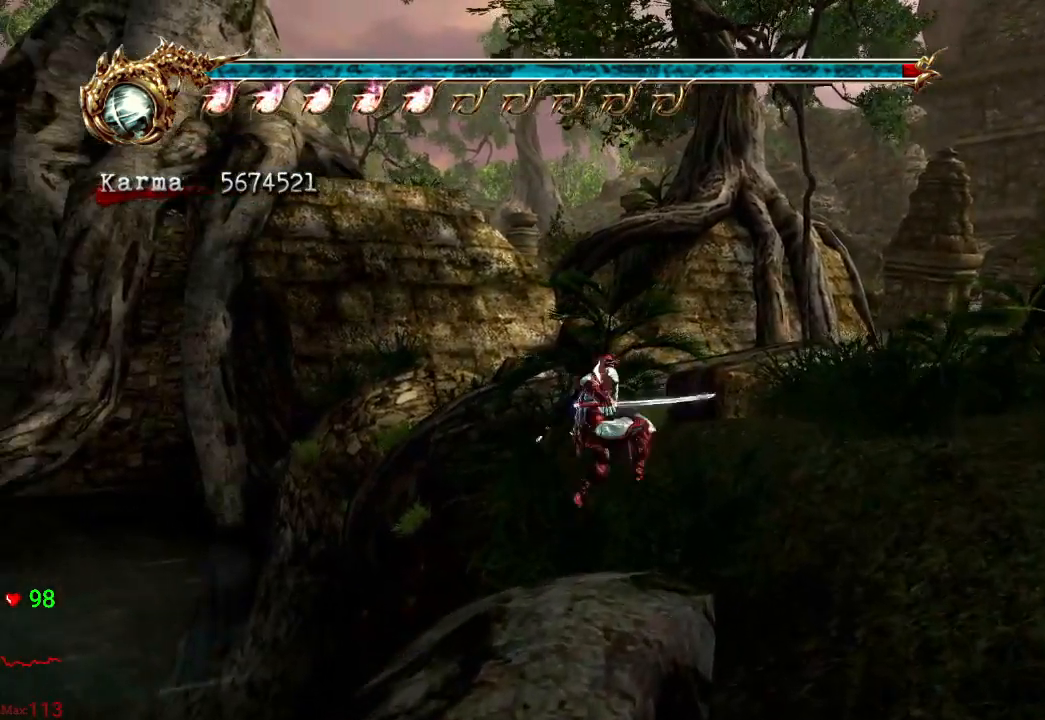
Gameplay with a controller (Xbox layout); each line is a JSON object with the inputs held at the frame after it (dt_ms = milliseconds from this image to that frame). "events" lists button and stick changes between this image and that frame as [ms after this image, input, new state], when the widget could be followed in between. Not read: DPAD_DOWN DPAD_LEFT DPAD_RIGHT L3 R3.
{"dt_ms": 500, "buttons": ["L2"], "left_stick": "center", "right_stick": "center", "events": [[117, "left_stick", "right"], [383, "left_stick", "center"]]}
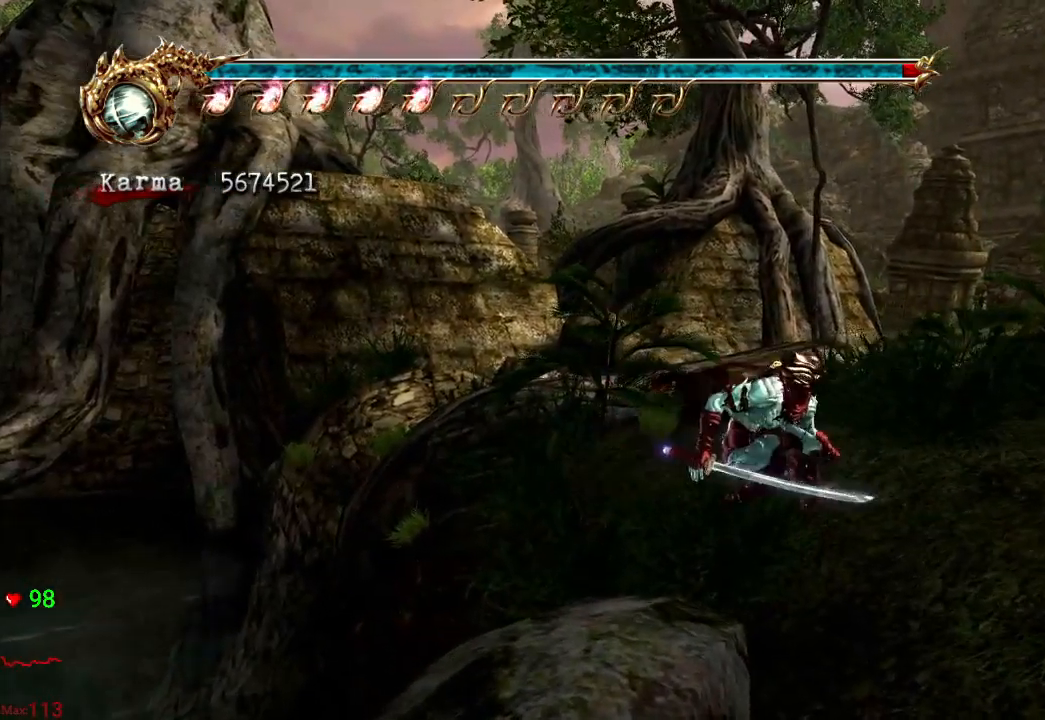
{"dt_ms": 500, "buttons": ["L2"], "left_stick": "center", "right_stick": "center", "events": [[267, "left_stick", "right"], [367, "left_stick", "center"]]}
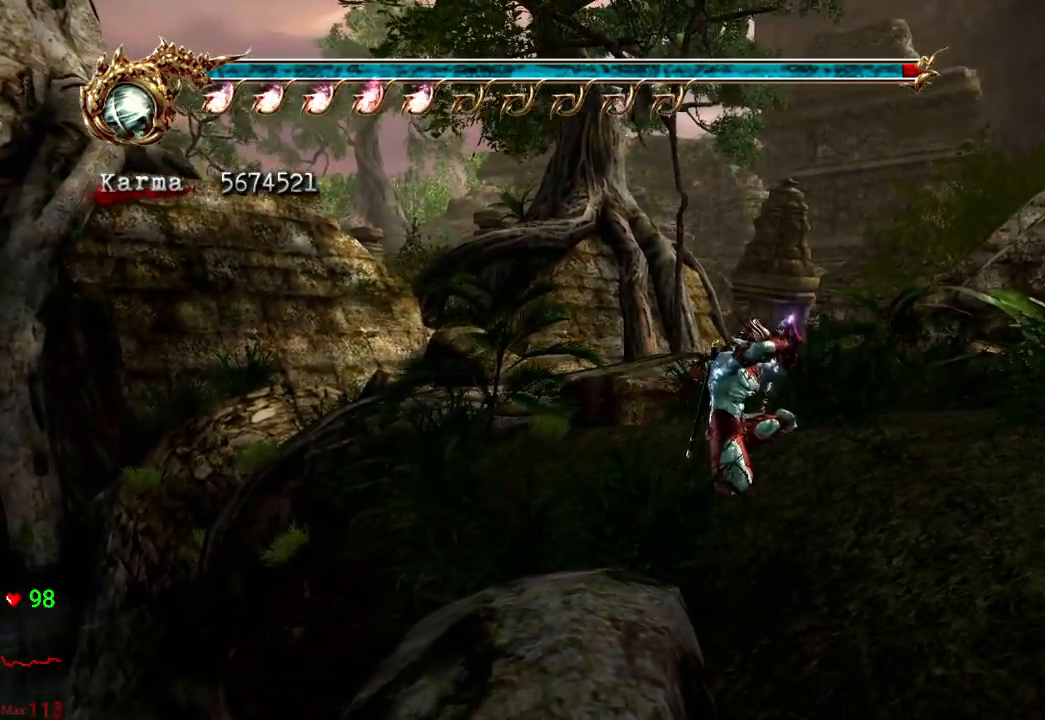
{"dt_ms": 500, "buttons": ["L2"], "left_stick": "center", "right_stick": "center", "events": [[100, "left_stick", "up-right"], [317, "left_stick", "center"]]}
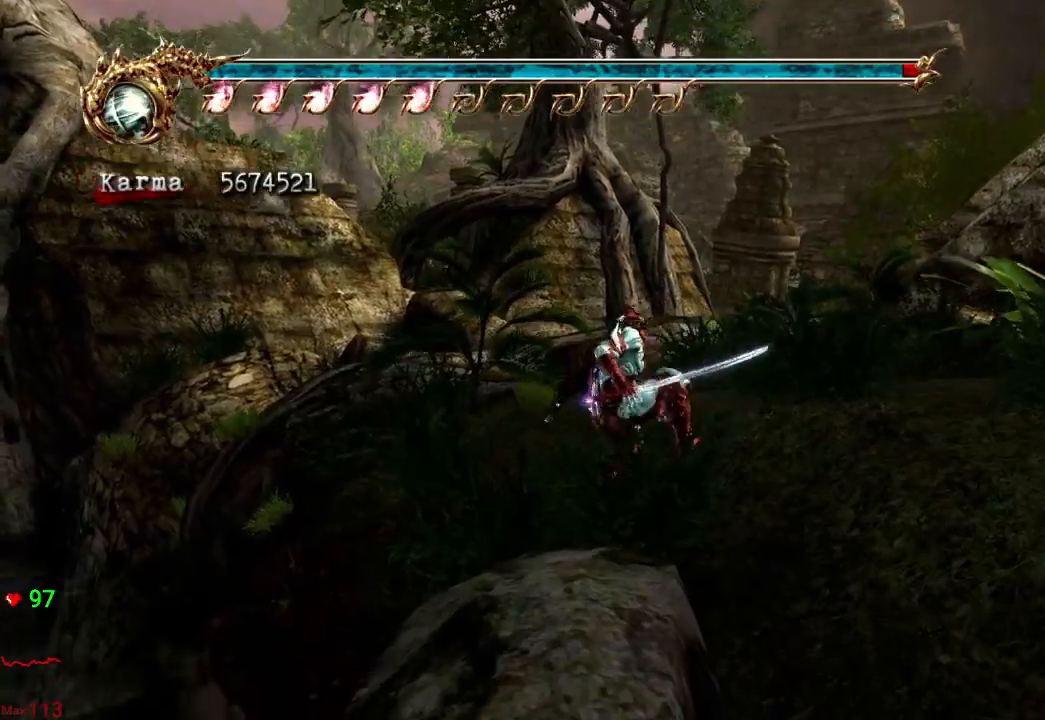
{"dt_ms": 500, "buttons": ["L1"], "left_stick": "center", "right_stick": "center", "events": [[17, "L2", "up"], [233, "L1", "down"]]}
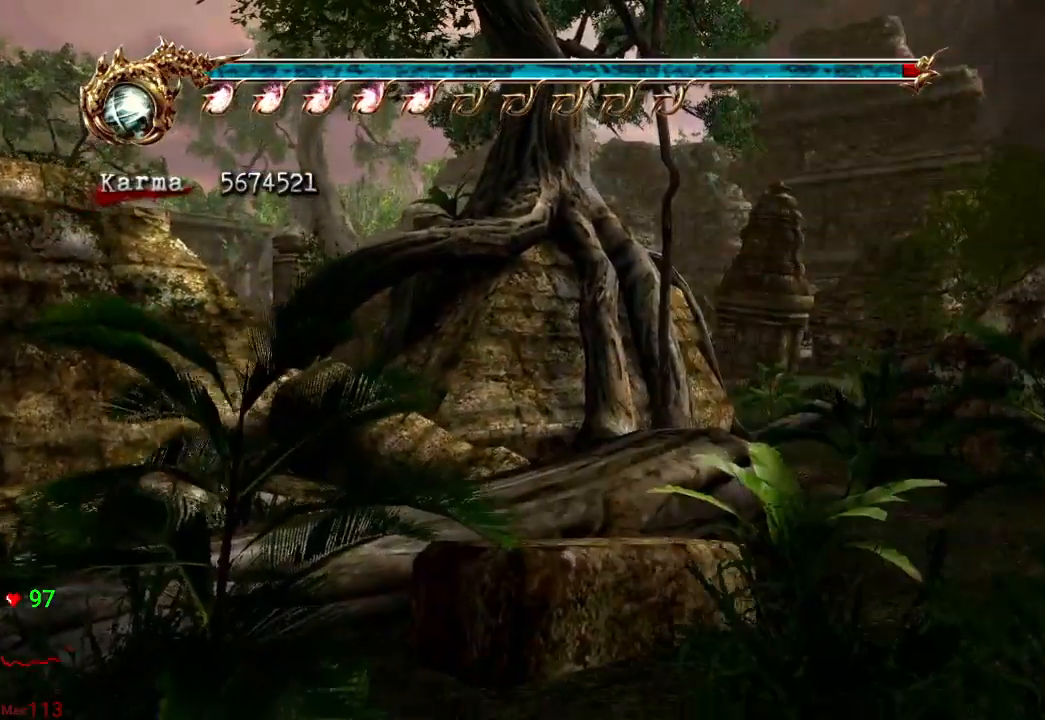
{"dt_ms": 500, "buttons": ["L1"], "left_stick": "center", "right_stick": "center", "events": [[67, "right_stick", "right"], [233, "right_stick", "center"]]}
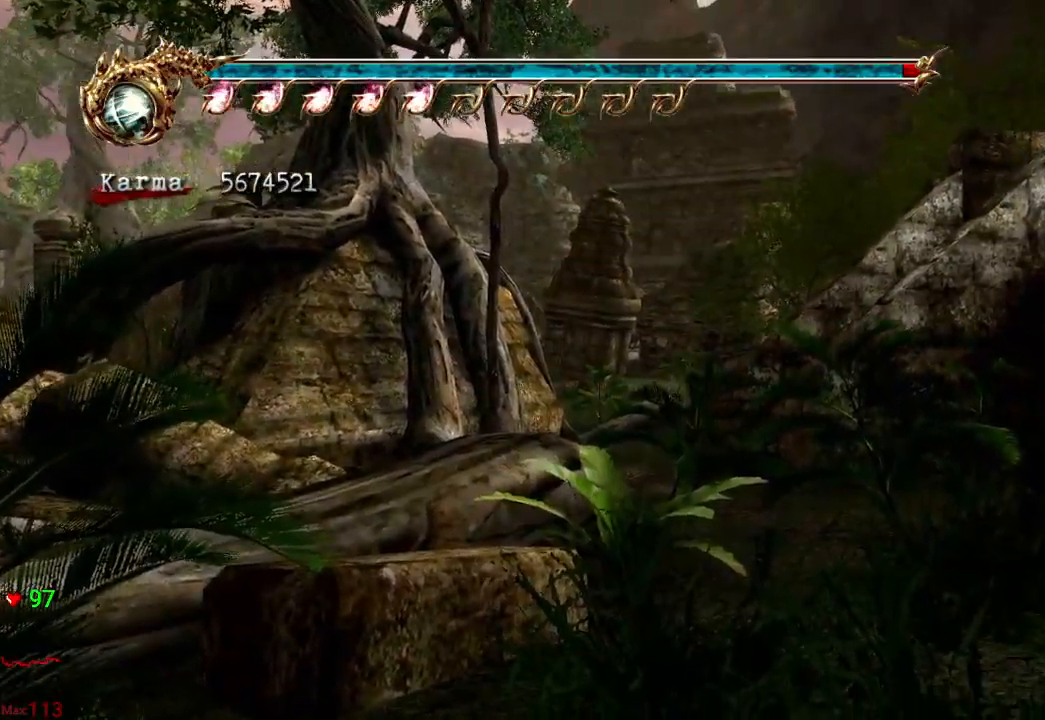
{"dt_ms": 500, "buttons": ["A"], "left_stick": "up", "right_stick": "center", "events": [[50, "L1", "up"], [367, "left_stick", "up"], [383, "A", "down"]]}
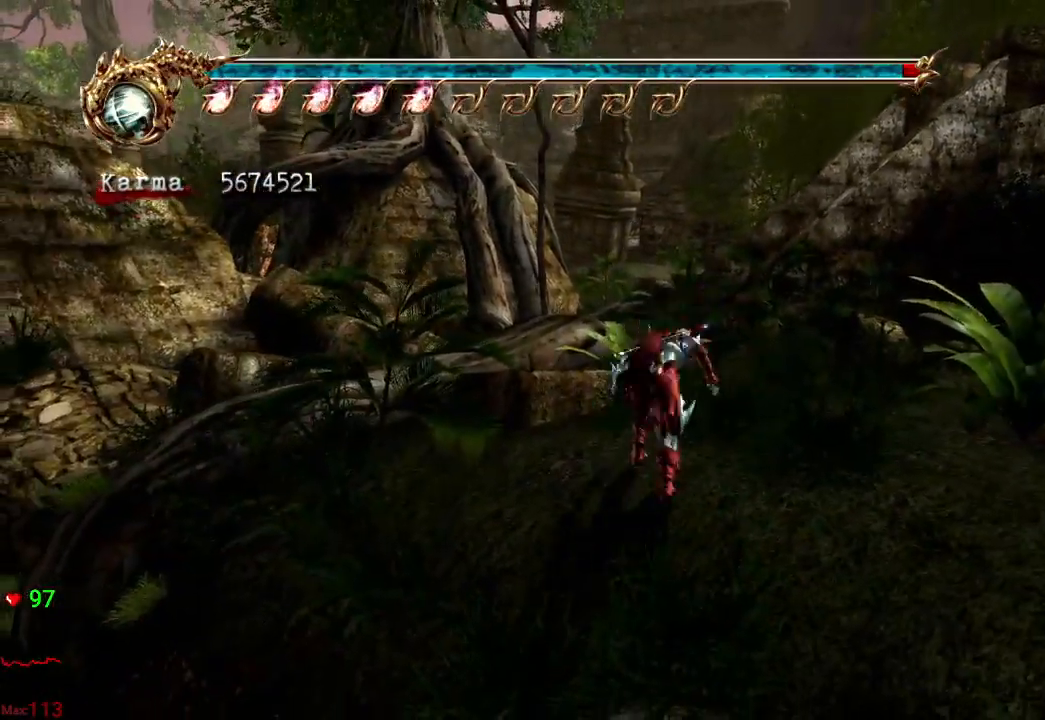
{"dt_ms": 500, "buttons": ["B"], "left_stick": "up", "right_stick": "center", "events": [[133, "A", "up"], [433, "B", "down"]]}
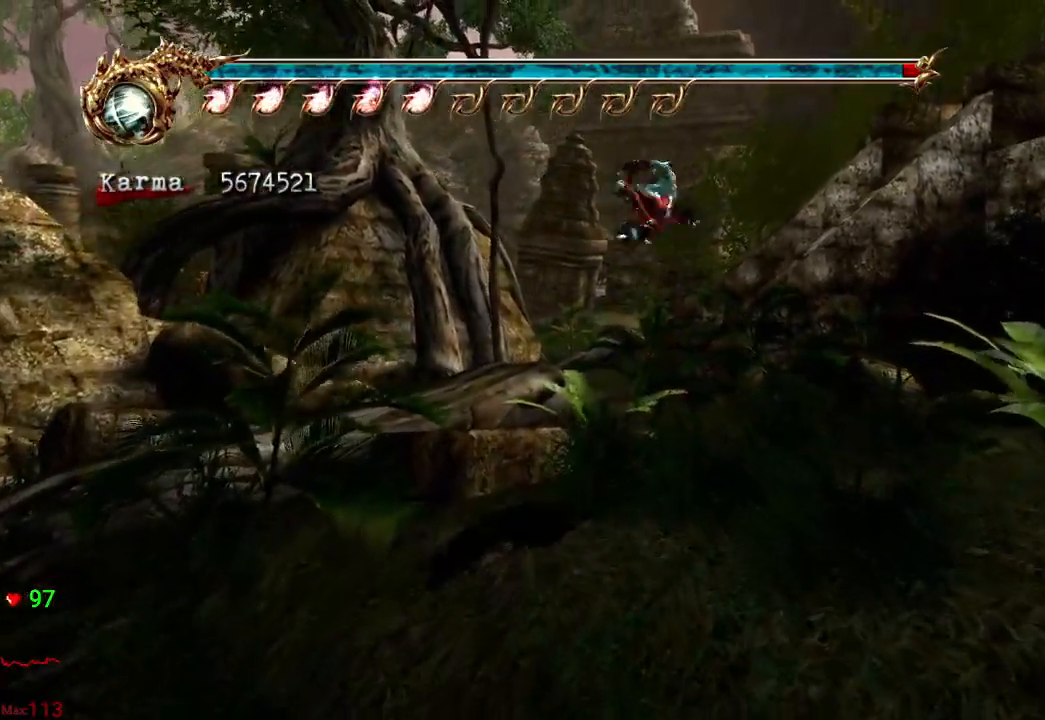
{"dt_ms": 500, "buttons": ["Y"], "left_stick": "up-left", "right_stick": "center", "events": [[67, "left_stick", "up-left"], [167, "B", "up"], [367, "Y", "down"]]}
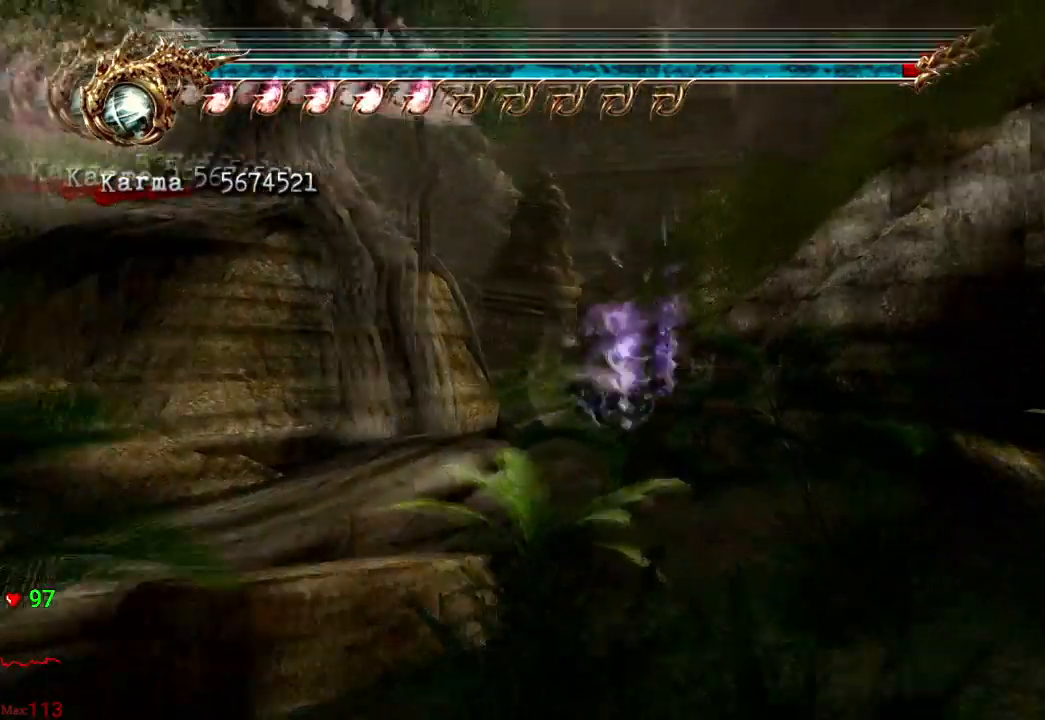
{"dt_ms": 500, "buttons": [], "left_stick": "center", "right_stick": "center", "events": [[100, "Y", "up"], [467, "left_stick", "center"]]}
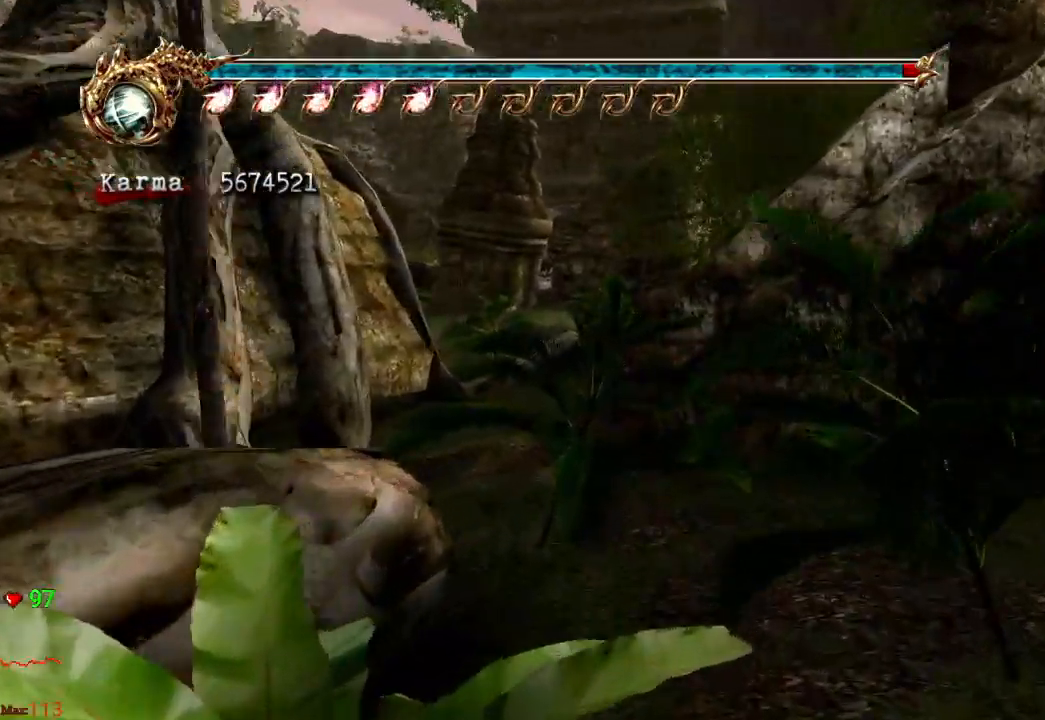
{"dt_ms": 500, "buttons": [], "left_stick": "center", "right_stick": "center", "events": []}
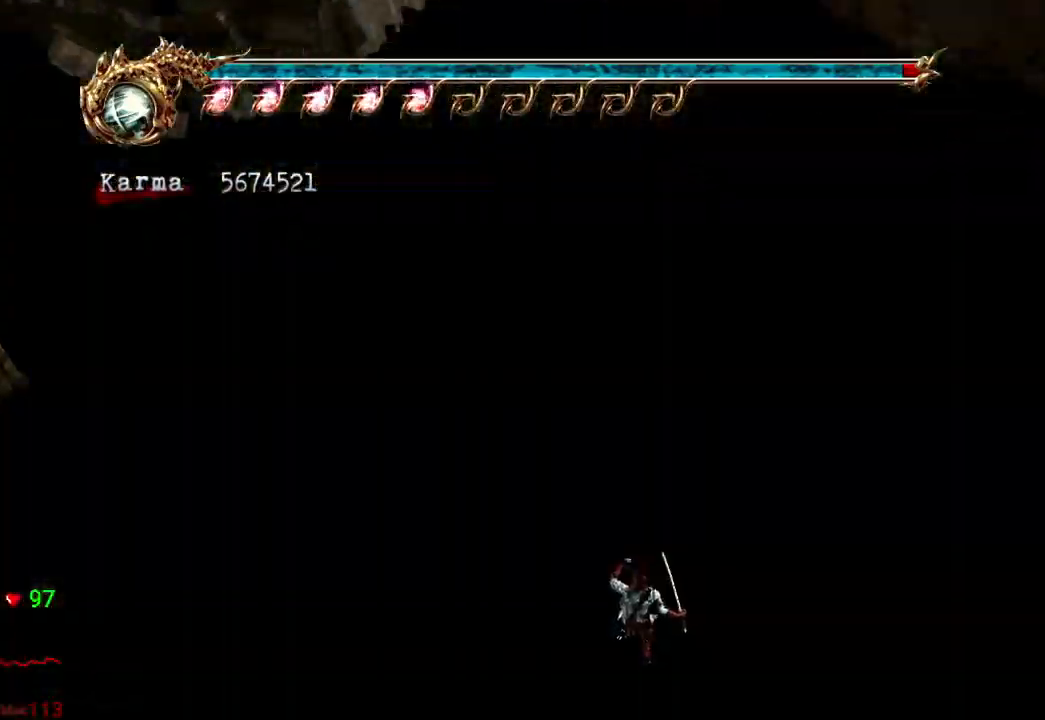
{"dt_ms": 500, "buttons": [], "left_stick": "center", "right_stick": "center", "events": []}
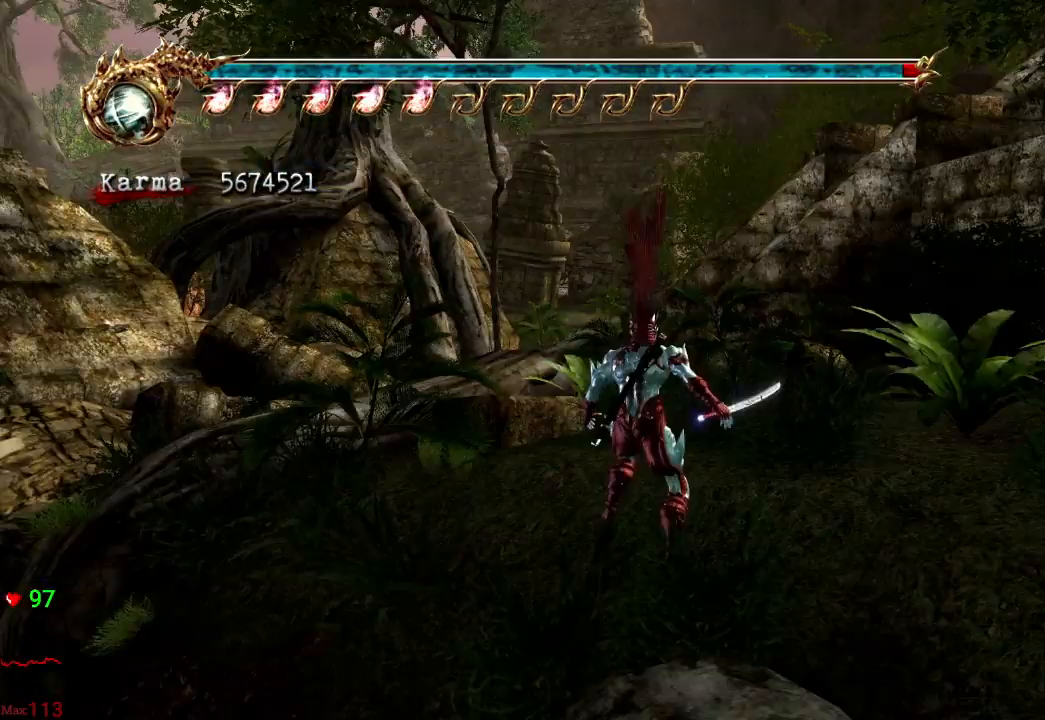
{"dt_ms": 500, "buttons": ["L1"], "left_stick": "center", "right_stick": "center", "events": [[100, "L1", "down"], [283, "right_stick", "left"], [383, "right_stick", "center"]]}
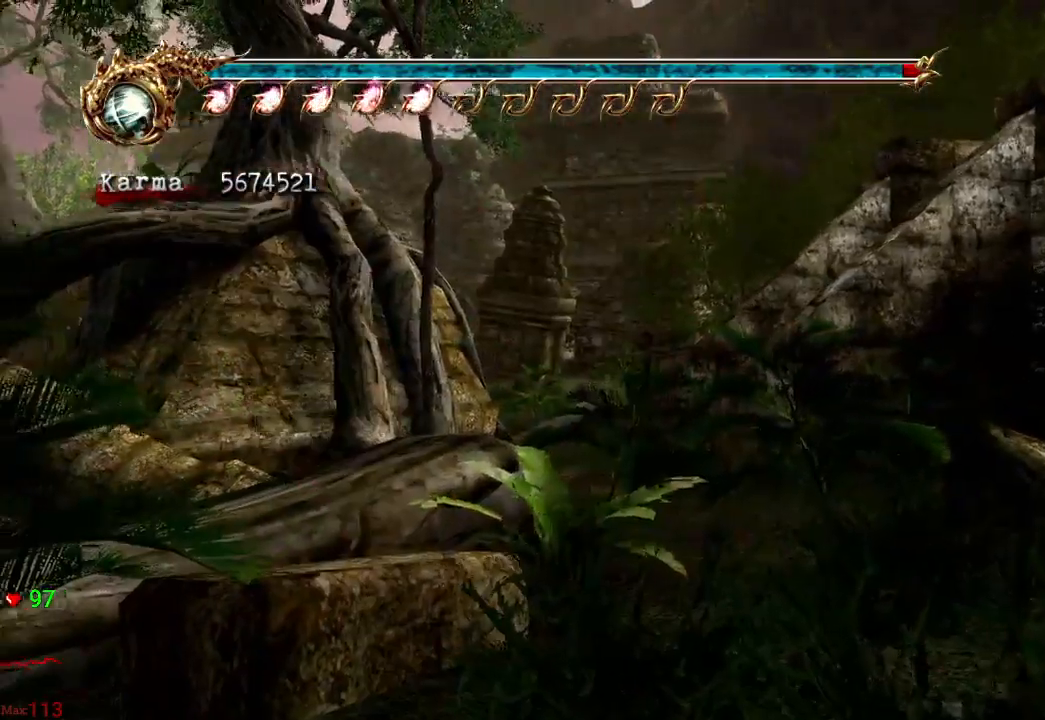
{"dt_ms": 1000, "buttons": [], "left_stick": "center", "right_stick": "center", "events": [[733, "L1", "up"]]}
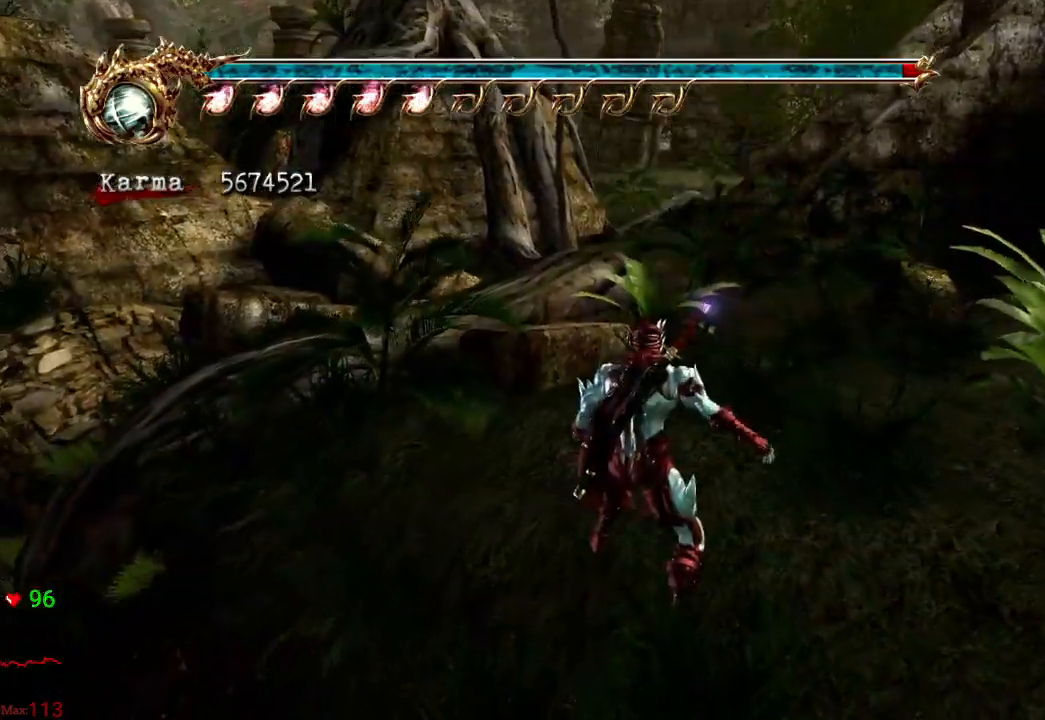
{"dt_ms": 500, "buttons": [], "left_stick": "up", "right_stick": "center", "events": [[167, "left_stick", "up"], [200, "A", "down"], [417, "A", "up"]]}
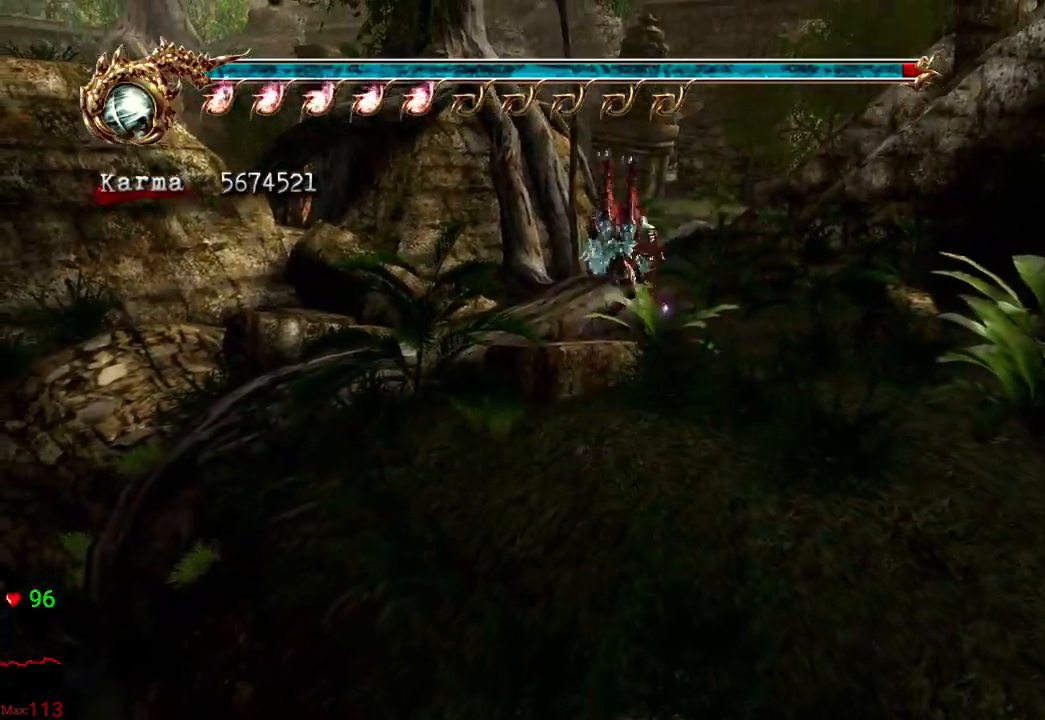
{"dt_ms": 500, "buttons": [], "left_stick": "up", "right_stick": "center", "events": [[217, "B", "down"], [433, "B", "up"]]}
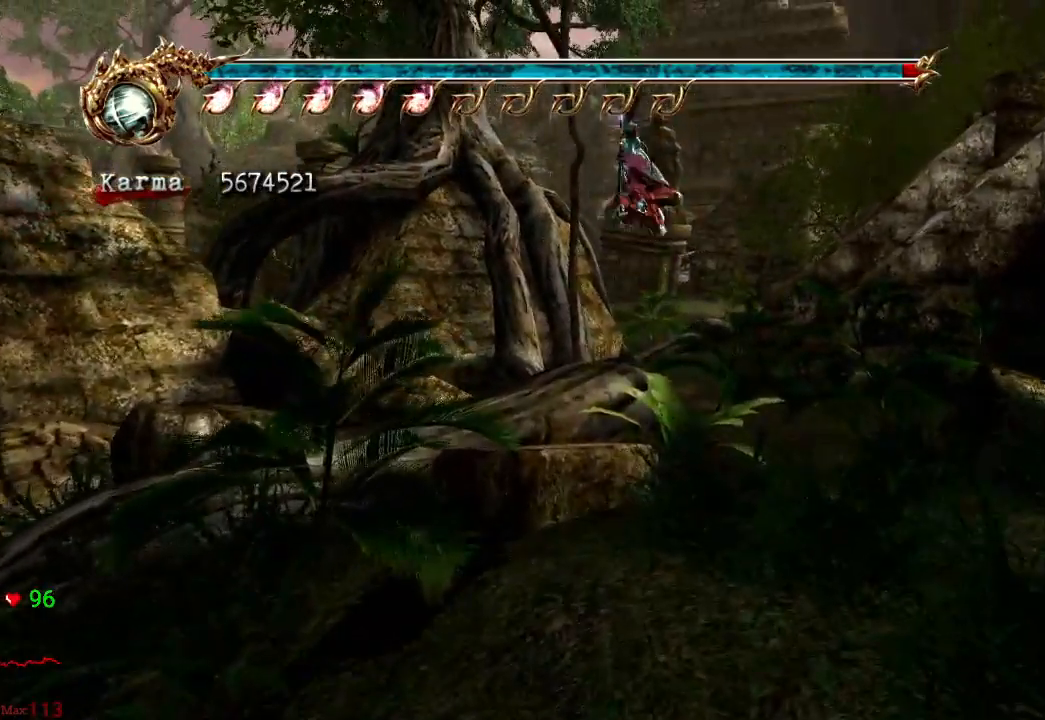
{"dt_ms": 500, "buttons": [], "left_stick": "up", "right_stick": "center", "events": [[183, "Y", "down"], [400, "Y", "up"]]}
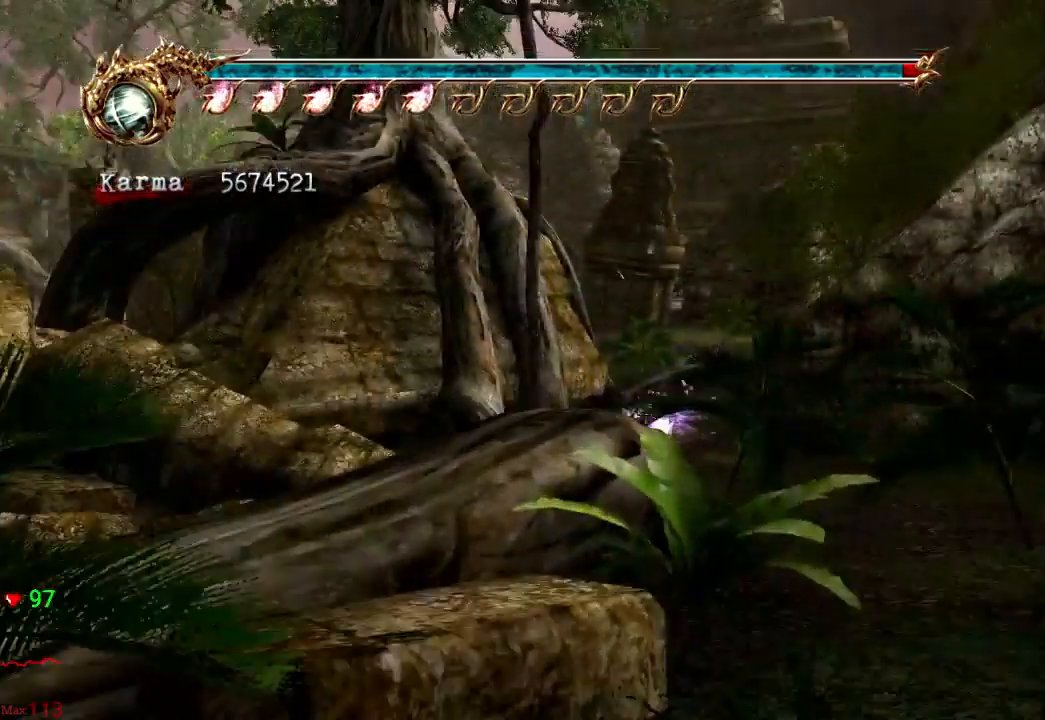
{"dt_ms": 500, "buttons": ["L2"], "left_stick": "up", "right_stick": "center", "events": [[500, "L2", "down"]]}
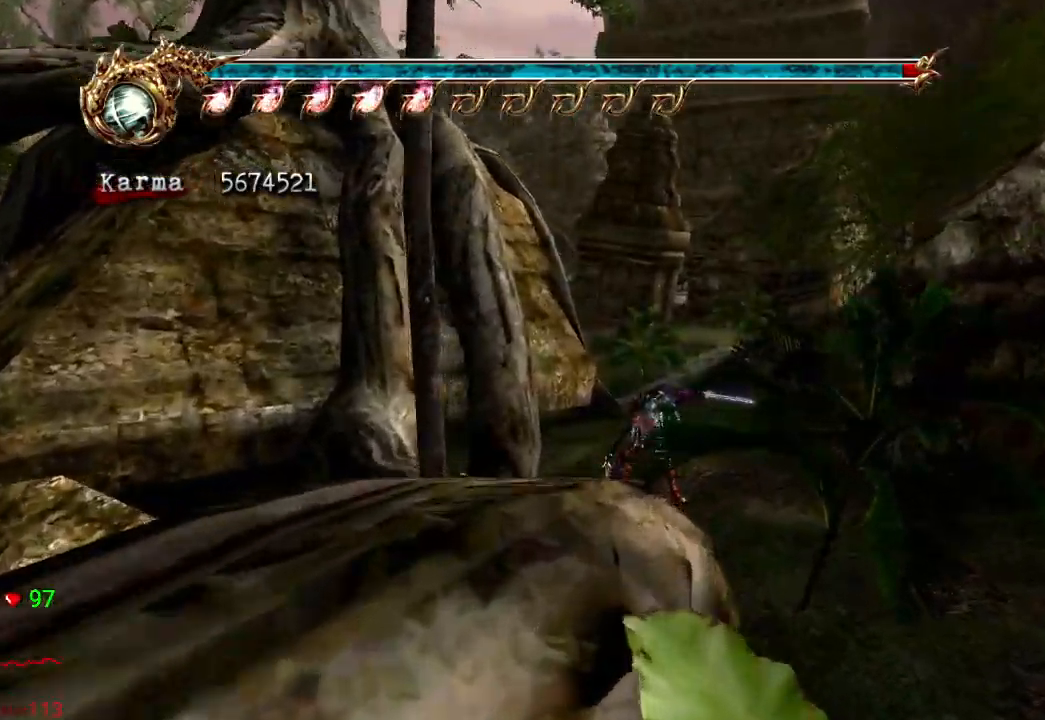
{"dt_ms": 500, "buttons": [], "left_stick": "up", "right_stick": "center", "events": [[133, "A", "down"], [233, "A", "up"], [300, "L2", "up"], [367, "right_stick", "left"], [467, "right_stick", "center"]]}
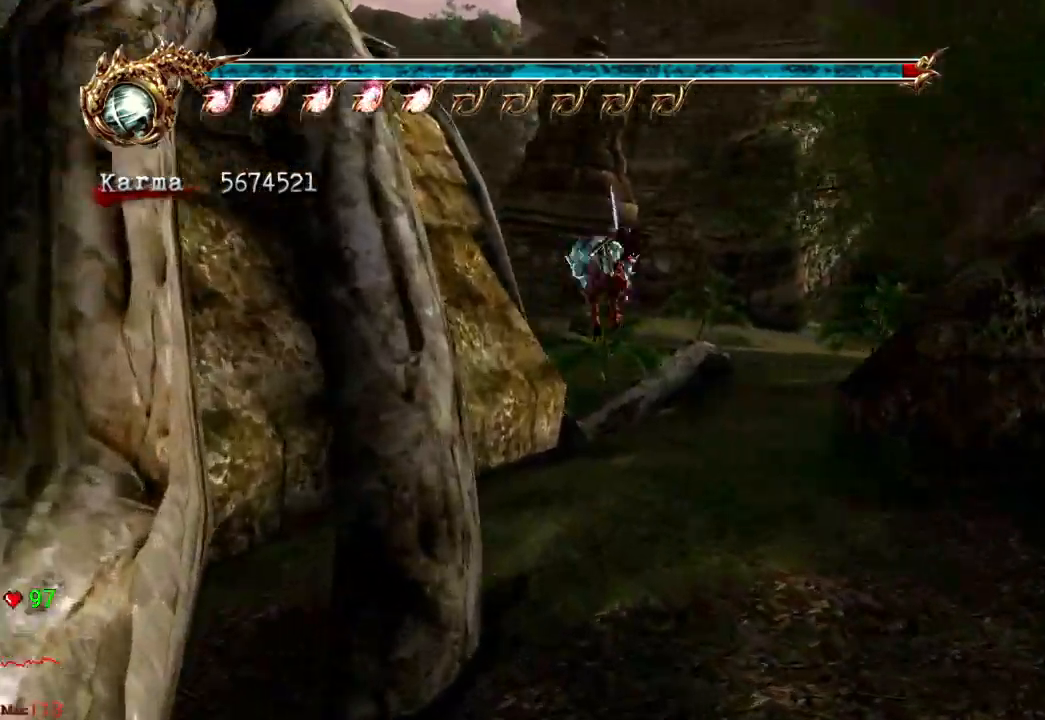
{"dt_ms": 500, "buttons": ["A", "L2"], "left_stick": "up", "right_stick": "center", "events": [[267, "L2", "down"], [433, "A", "down"]]}
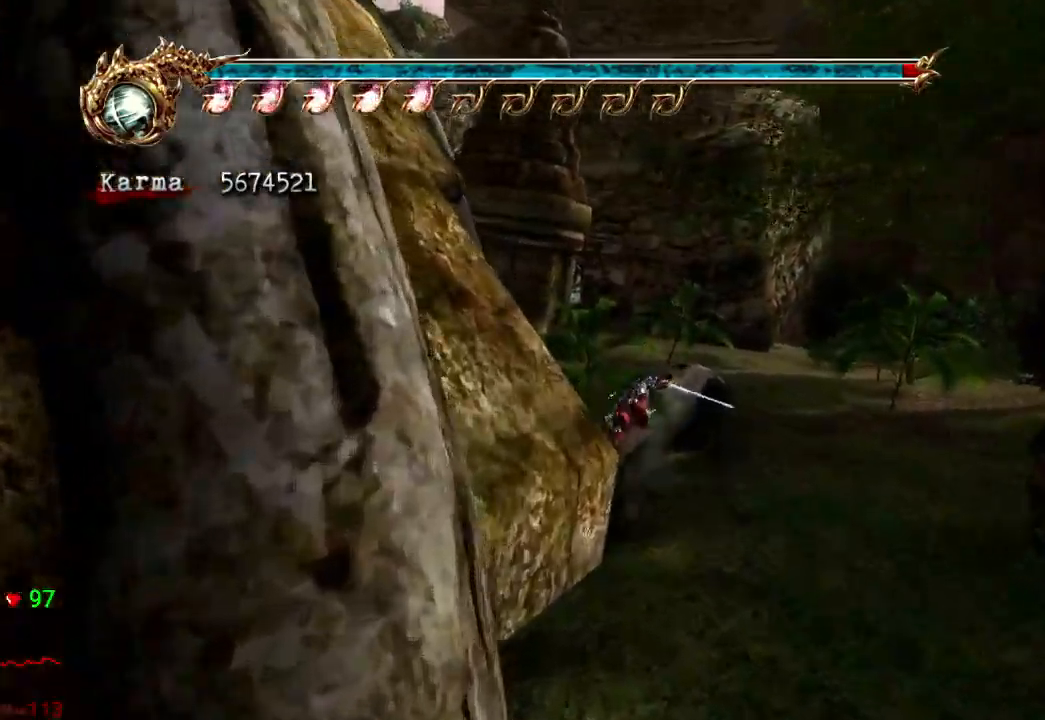
{"dt_ms": 500, "buttons": [], "left_stick": "up", "right_stick": "center", "events": [[50, "A", "up"], [133, "L2", "up"], [217, "right_stick", "left"], [317, "right_stick", "center"]]}
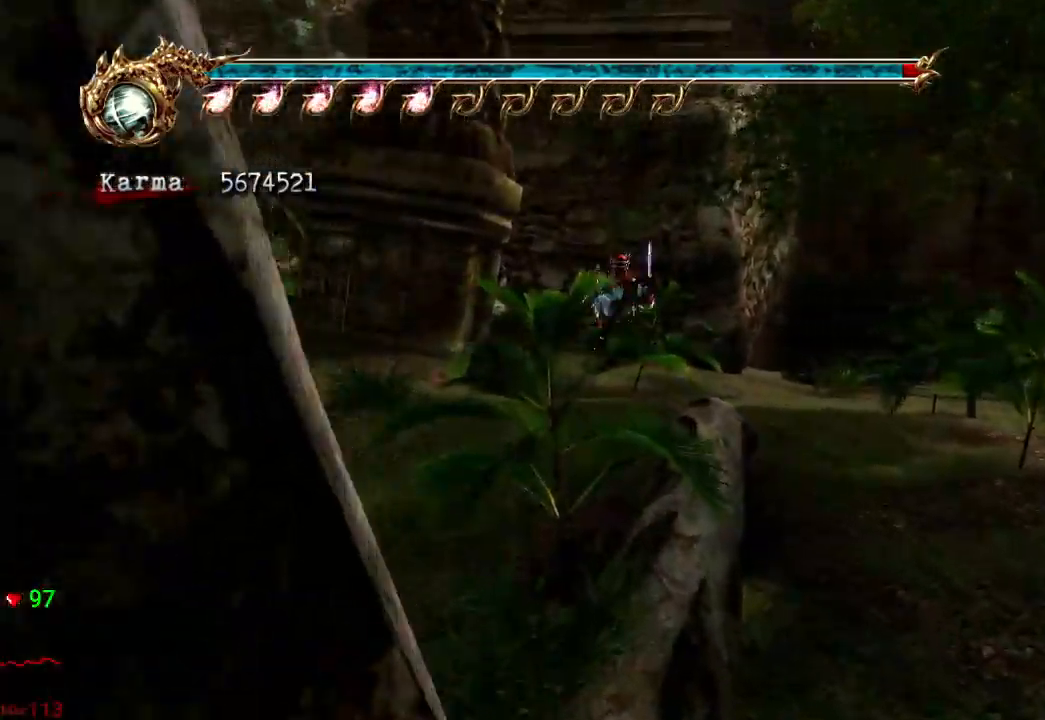
{"dt_ms": 500, "buttons": [], "left_stick": "up", "right_stick": "left", "events": [[67, "L2", "down"], [200, "A", "down"], [333, "A", "up"], [450, "L2", "up"], [483, "right_stick", "left"]]}
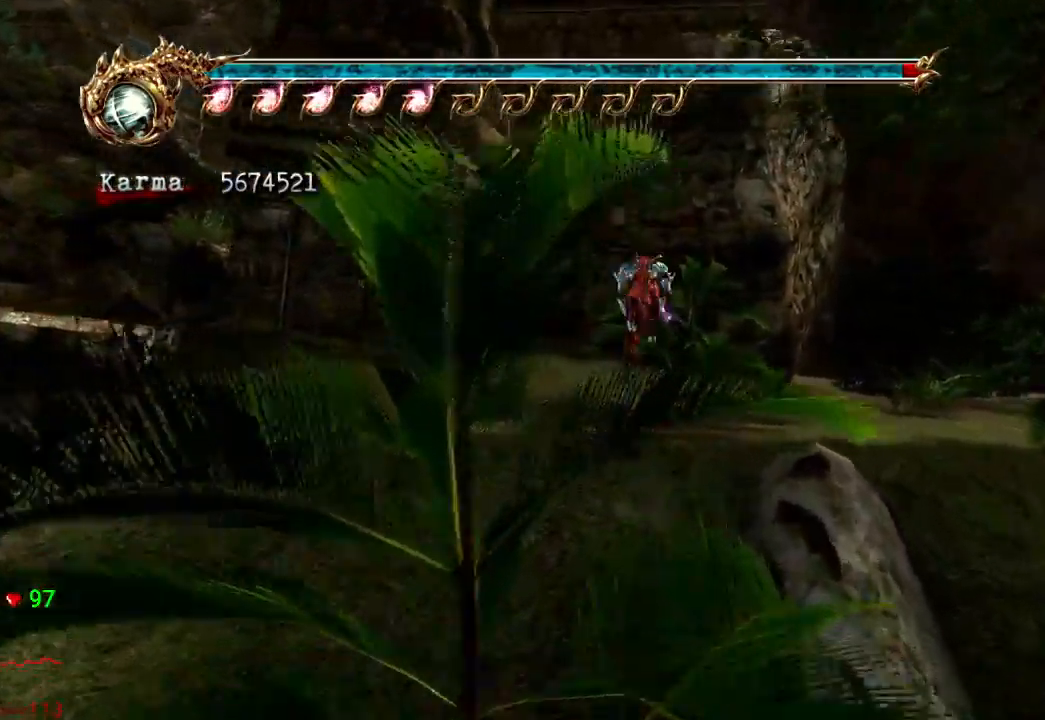
{"dt_ms": 500, "buttons": ["L2"], "left_stick": "up", "right_stick": "center", "events": [[50, "right_stick", "center"], [417, "L2", "down"]]}
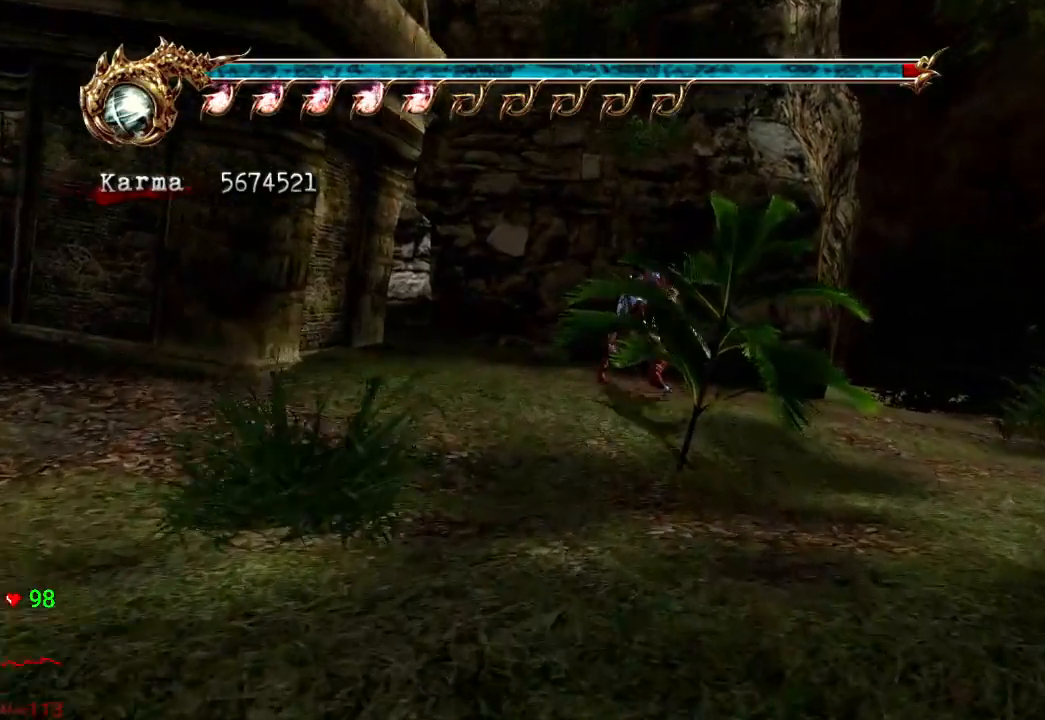
{"dt_ms": 500, "buttons": [], "left_stick": "up", "right_stick": "center", "events": [[50, "A", "down"], [367, "A", "up"], [483, "L2", "up"]]}
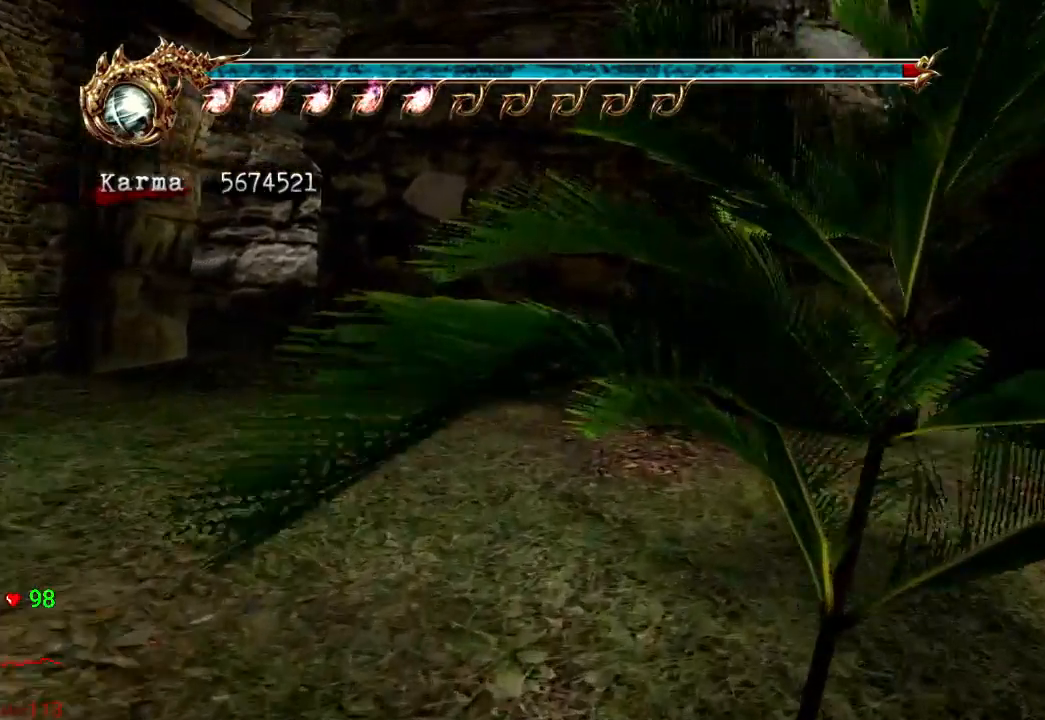
{"dt_ms": 500, "buttons": [], "left_stick": "up", "right_stick": "center", "events": [[67, "Y", "down"], [233, "Y", "up"], [383, "Y", "down"], [500, "Y", "up"]]}
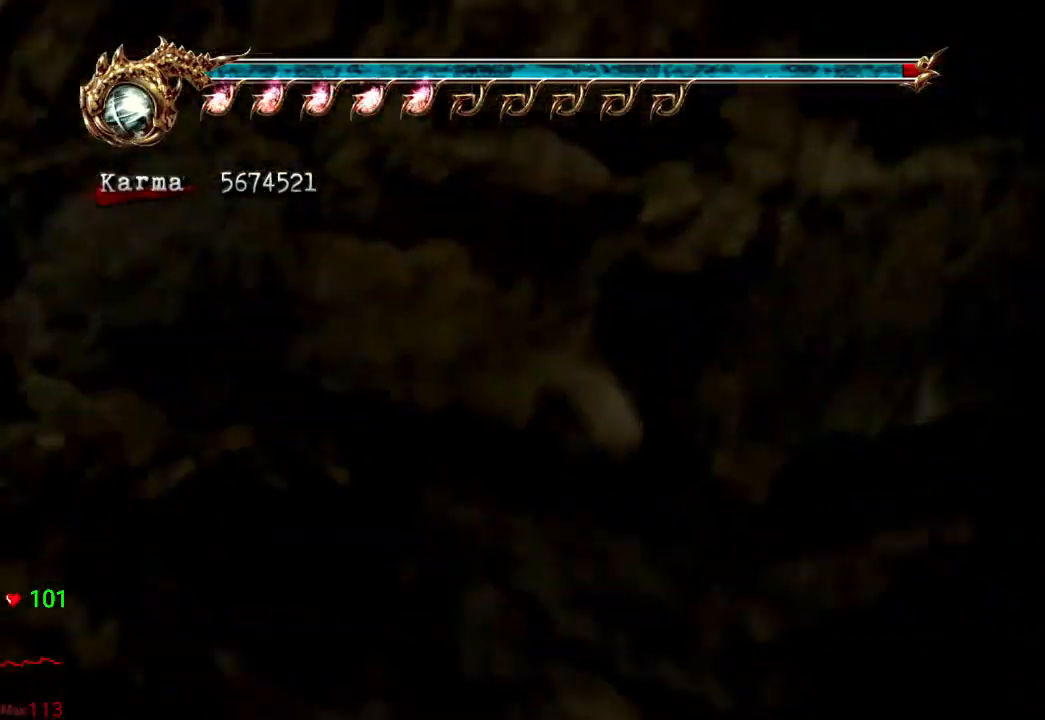
{"dt_ms": 500, "buttons": ["Y"], "left_stick": "up-left", "right_stick": "center", "events": [[67, "Y", "down"], [150, "Y", "up"], [300, "Y", "down"], [300, "left_stick", "up-left"], [367, "Y", "up"], [450, "Y", "down"]]}
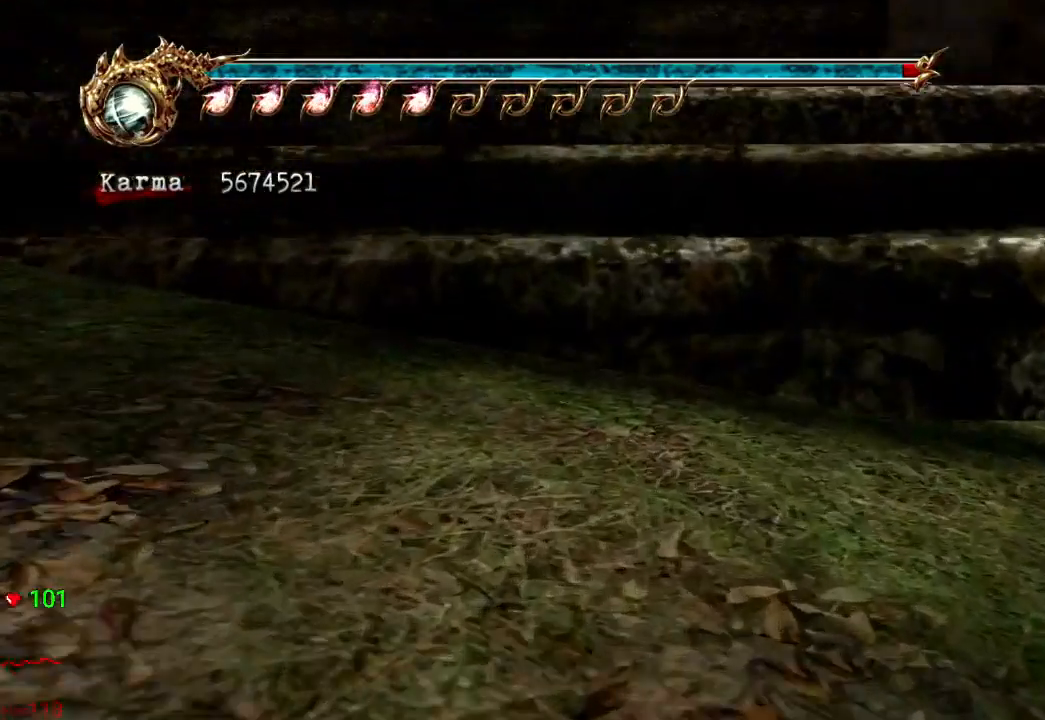
{"dt_ms": 500, "buttons": ["Y"], "left_stick": "up-left", "right_stick": "center", "events": [[33, "Y", "up"], [117, "Y", "down"], [383, "Y", "up"], [450, "Y", "down"]]}
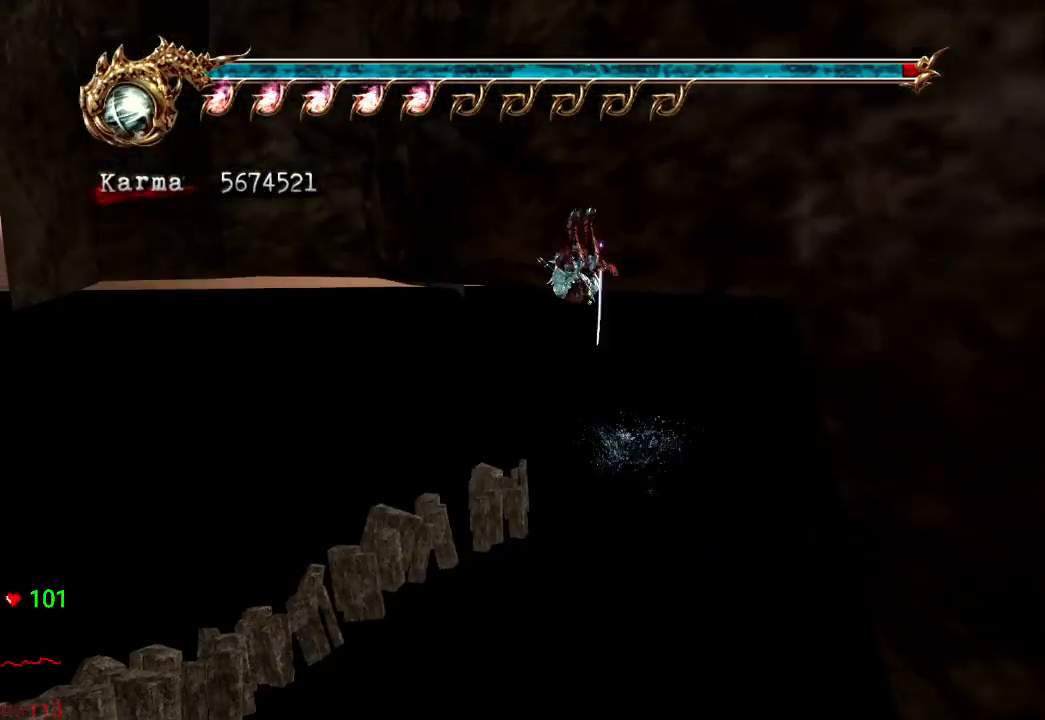
{"dt_ms": 500, "buttons": [], "left_stick": "center", "right_stick": "center", "events": [[33, "Y", "up"], [117, "Y", "down"], [233, "Y", "up"], [400, "left_stick", "up-right"], [467, "left_stick", "center"]]}